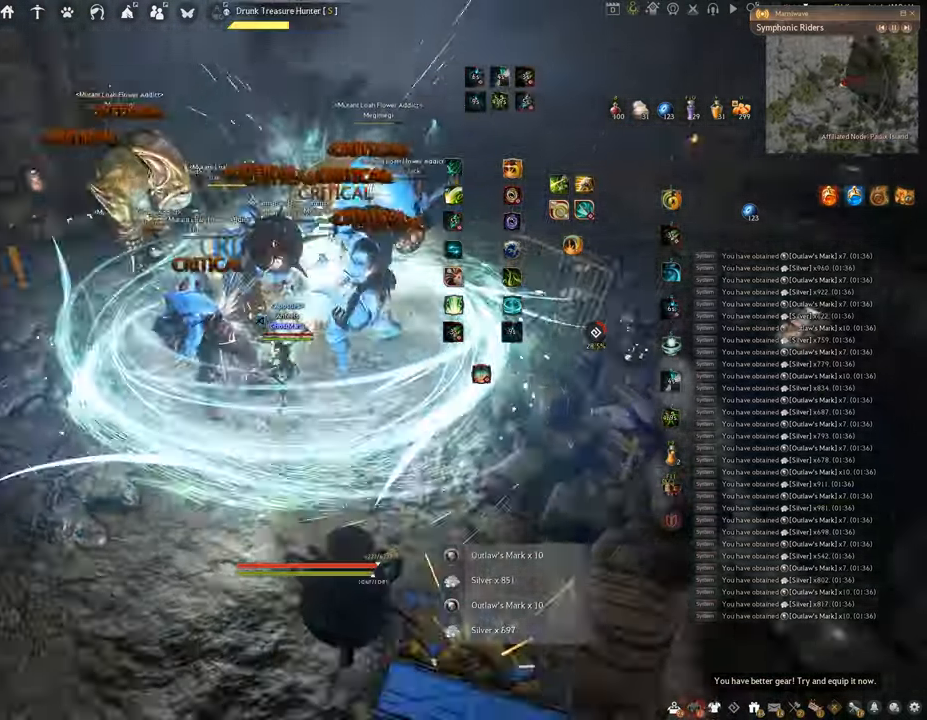
Gameplay with keyboard and mouse; each line is a JSON object with the keys and mouse buttons held at the frame after it. "events" lists presses ("down") and releases ("up") of "a", "c", "d", "e", "f", "q", "s", "shift", "space", "tab", "w", "x", "z", "mouse_left" and "mouse_right" between this image and that frame as [ms after this image, input, new state], when the widget could be followed in between. "mouse_left", "mouse_right" = the "left", "right" buttons of the "mouse" list. No other keys are recorded. Mouse movement is not recorded.
{"keys": ["q"], "mouse": [], "events": [[17, "mouse_right", "down"], [400, "q", "down"], [450, "mouse_right", "up"]]}
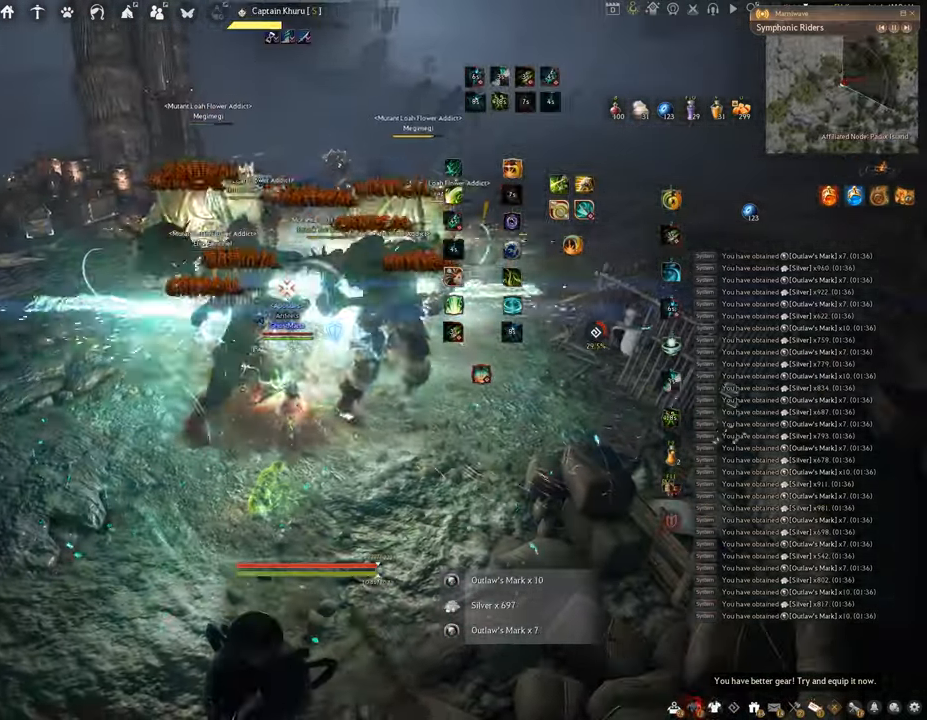
{"keys": ["space"], "mouse": [], "events": [[134, "space", "down"], [167, "q", "up"]]}
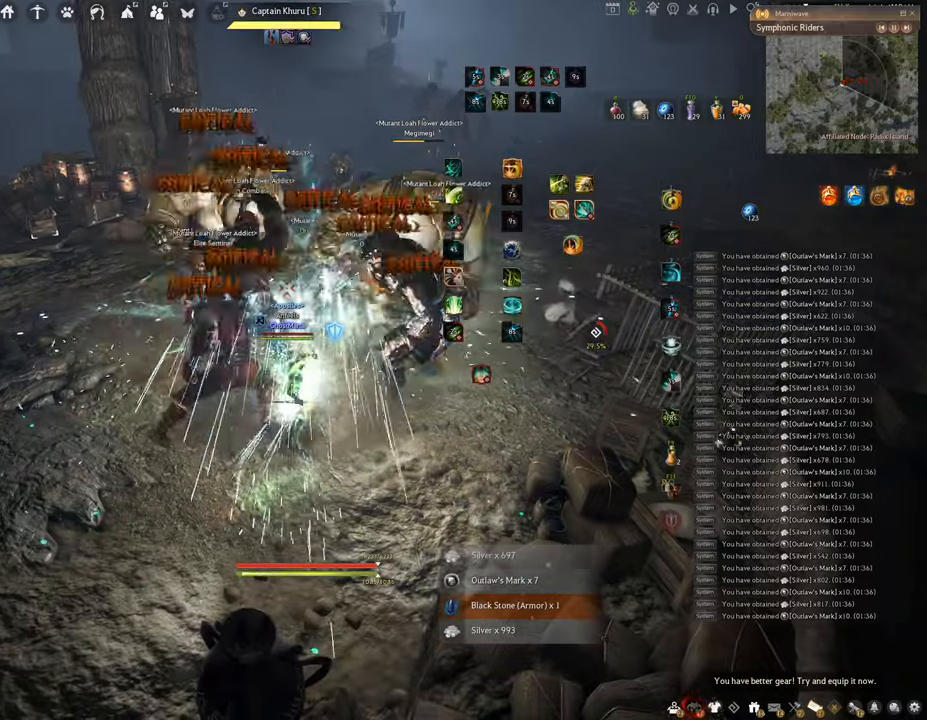
{"keys": ["shift"], "mouse": [], "events": [[384, "shift", "down"], [401, "space", "up"]]}
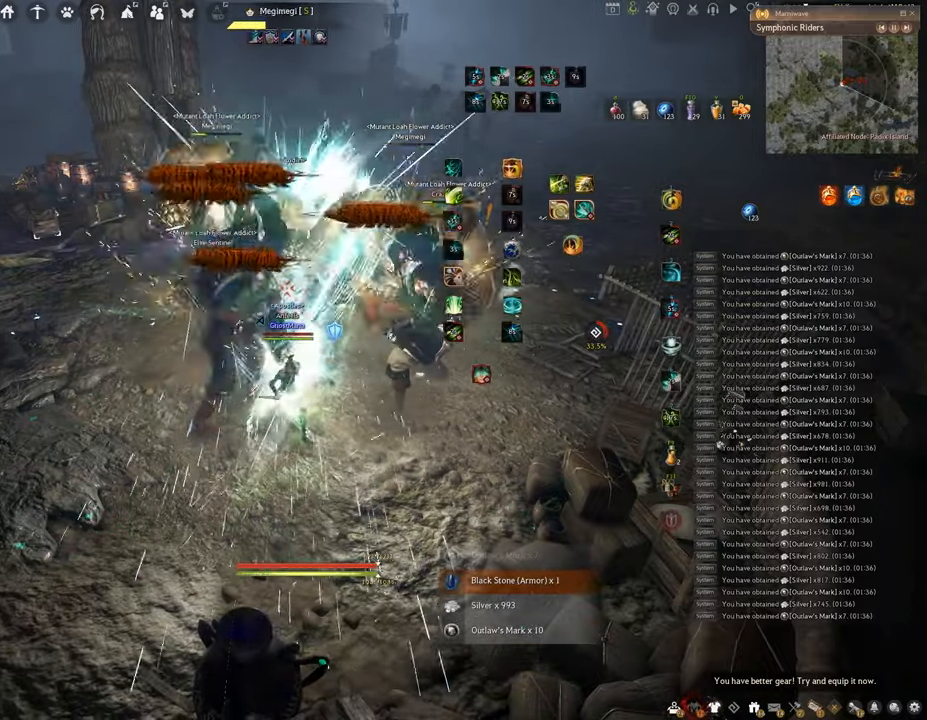
{"keys": [], "mouse": ["left"], "events": [[66, "mouse_right", "down"], [250, "mouse_right", "up"], [333, "shift", "up"], [367, "mouse_left", "down"]]}
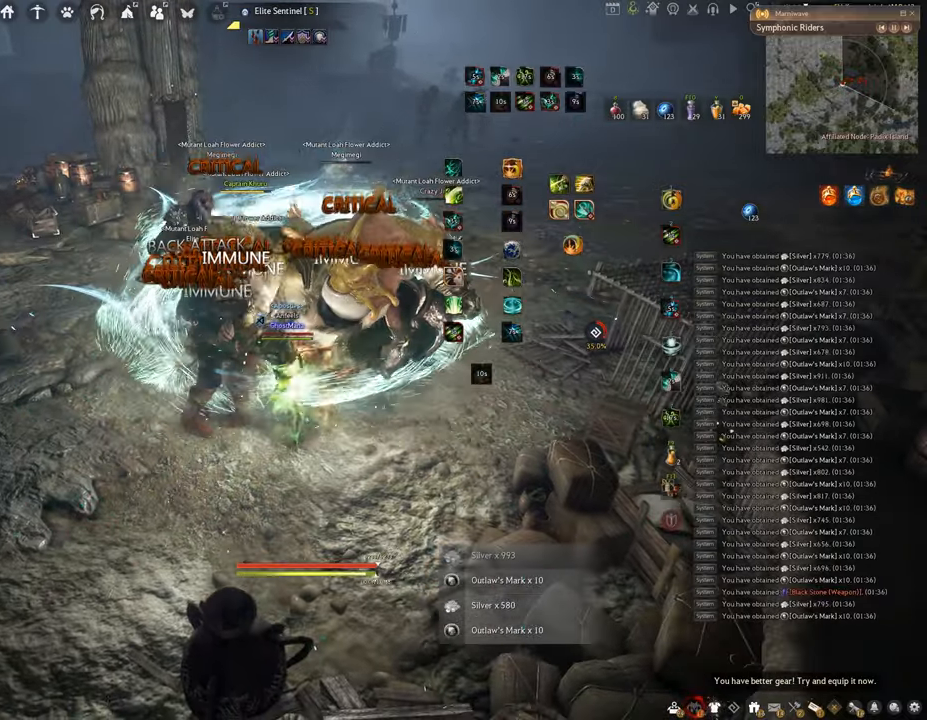
{"keys": ["f", "w"], "mouse": [], "events": [[150, "f", "down"], [384, "mouse_left", "up"], [384, "w", "down"]]}
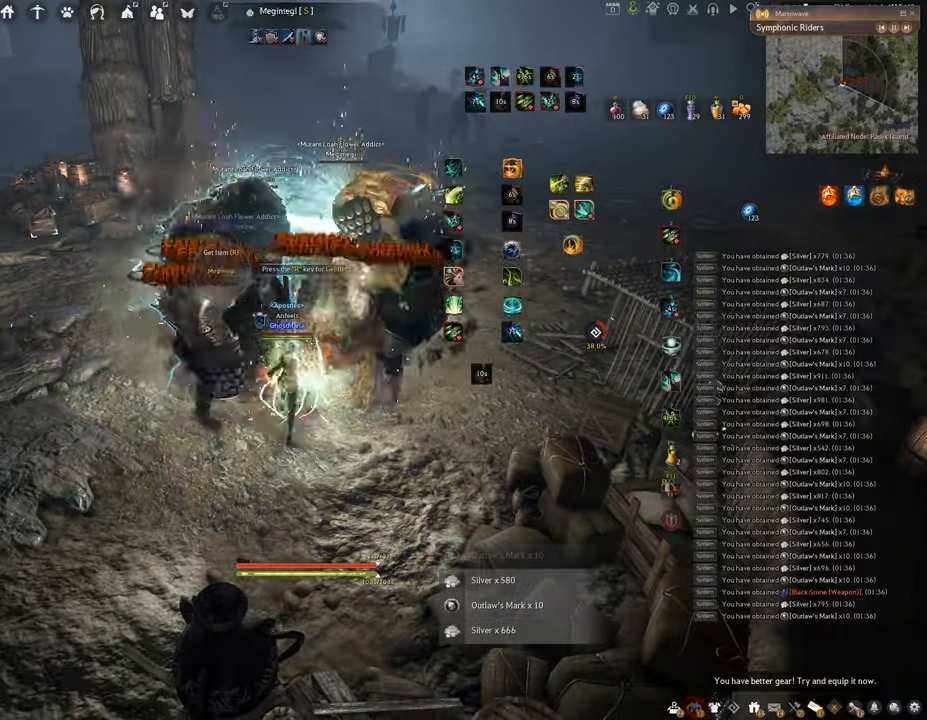
{"keys": [], "mouse": ["left"], "events": [[300, "w", "up"], [383, "f", "up"], [400, "mouse_left", "down"]]}
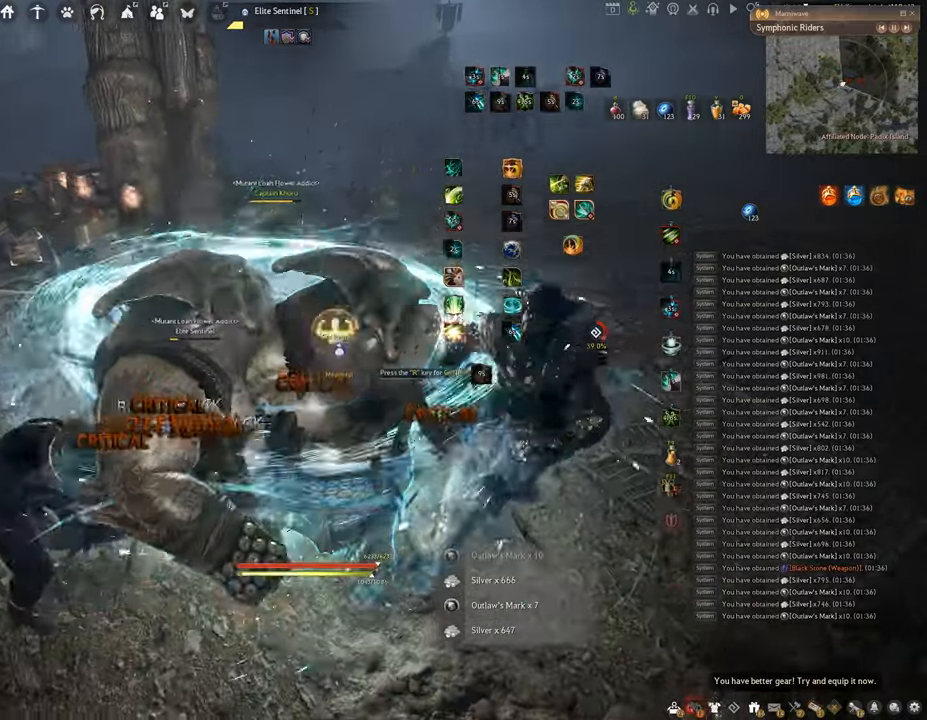
{"keys": [], "mouse": [], "events": [[284, "mouse_left", "up"]]}
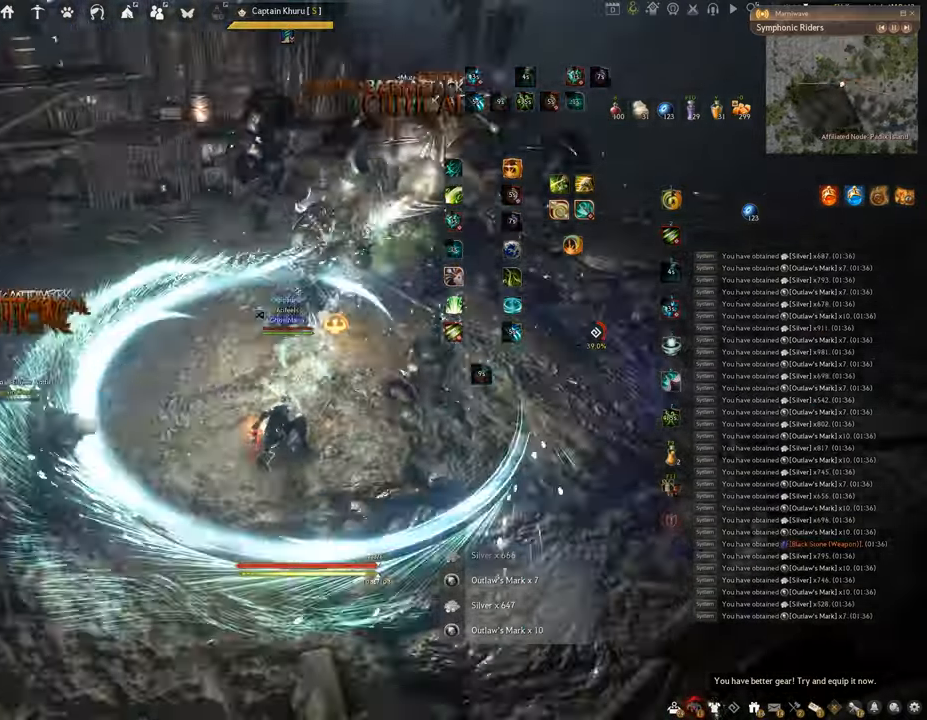
{"keys": [], "mouse": [], "events": [[83, "mouse_right", "down"], [317, "mouse_right", "up"]]}
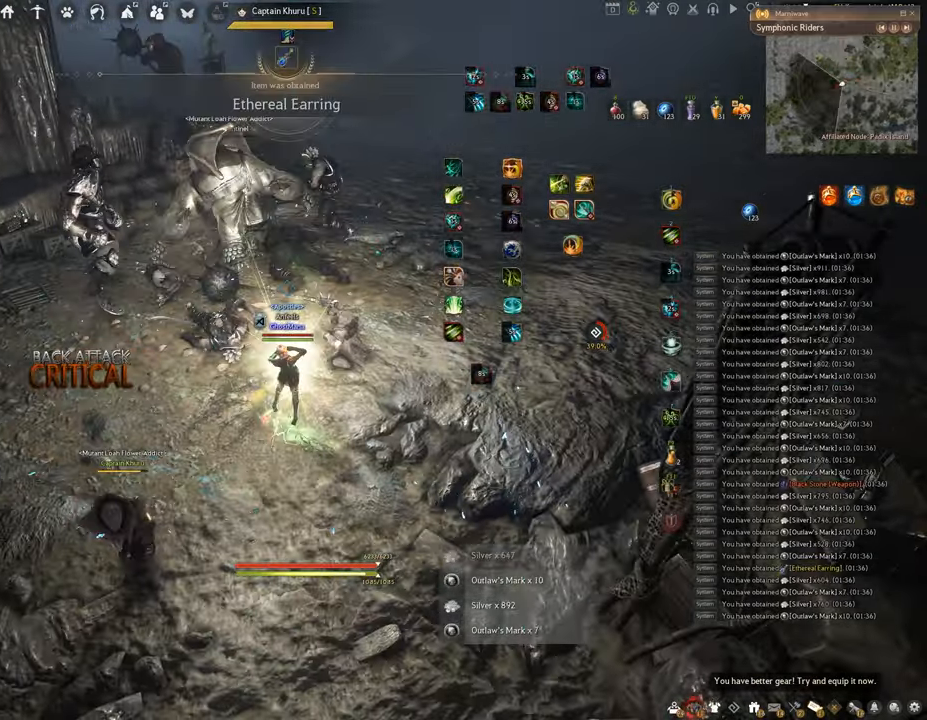
{"keys": [], "mouse": [], "events": []}
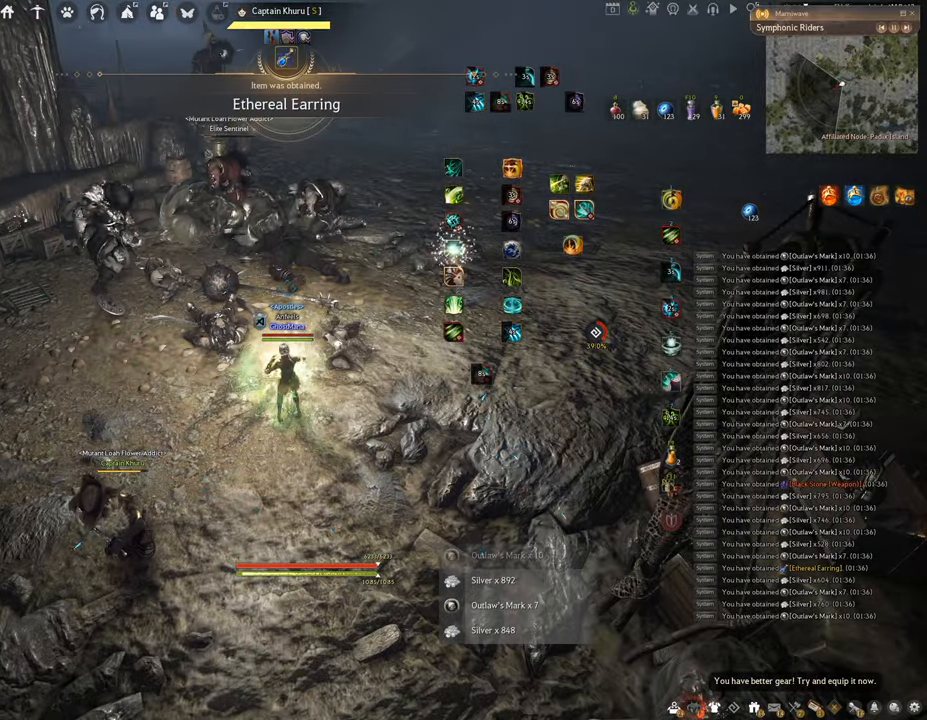
{"keys": [], "mouse": [], "events": []}
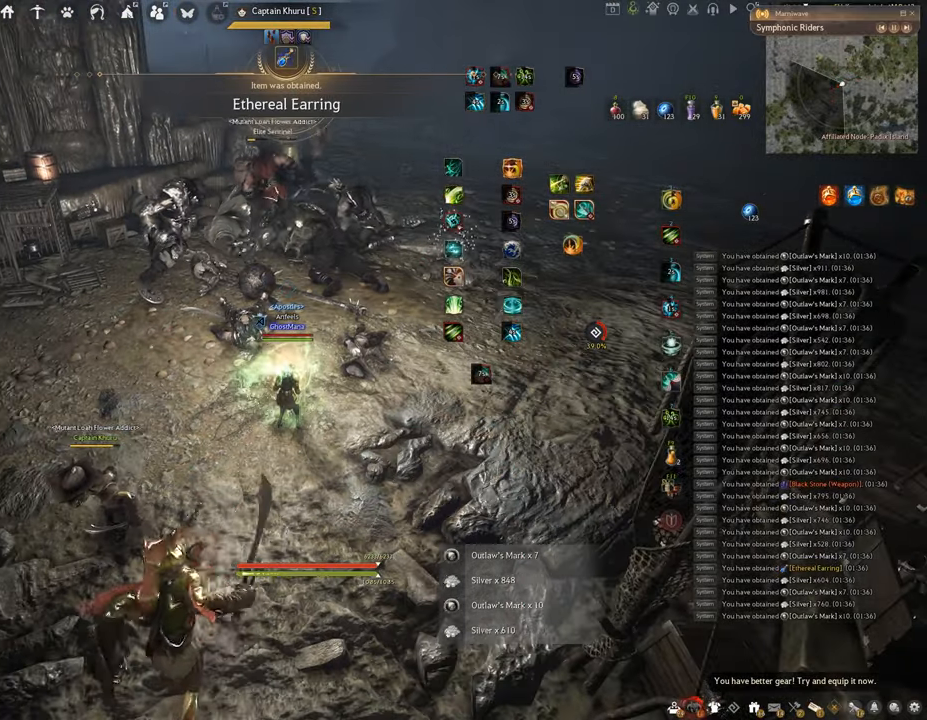
{"keys": ["f", "w"], "mouse": [], "events": [[167, "w", "down"], [484, "f", "down"]]}
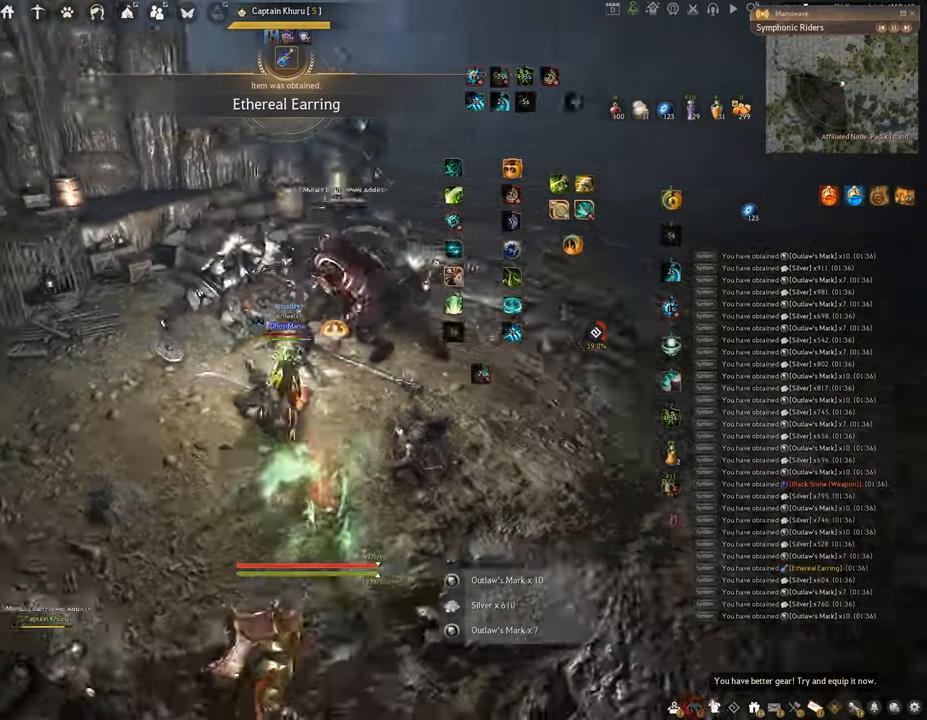
{"keys": [], "mouse": ["left"], "events": [[250, "w", "up"], [267, "f", "up"], [350, "mouse_left", "down"]]}
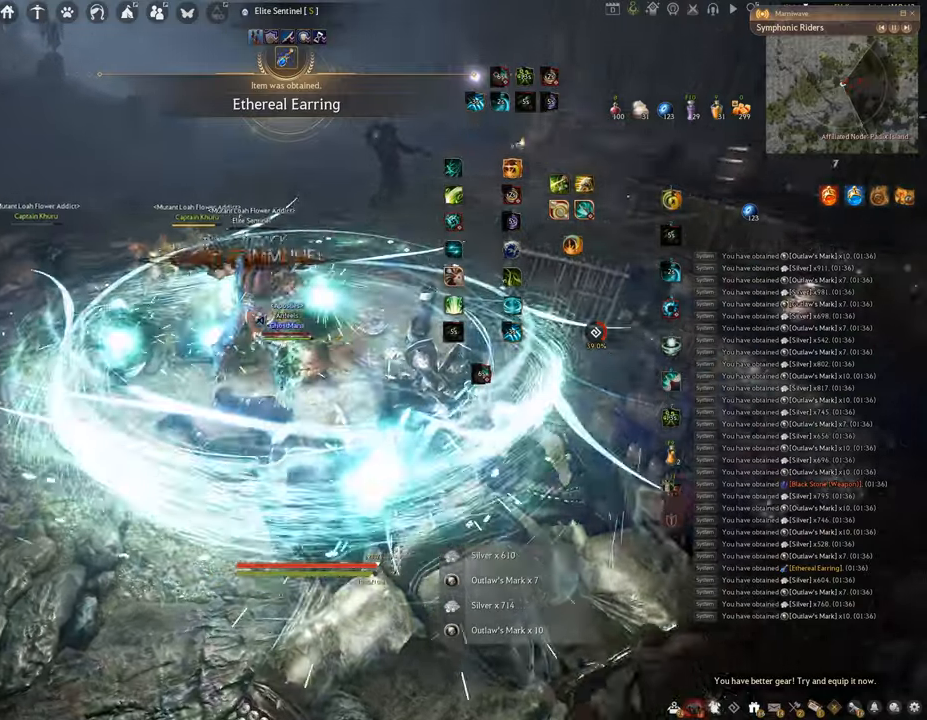
{"keys": ["w"], "mouse": ["right"], "events": [[217, "w", "down"], [284, "mouse_left", "up"], [418, "mouse_right", "down"]]}
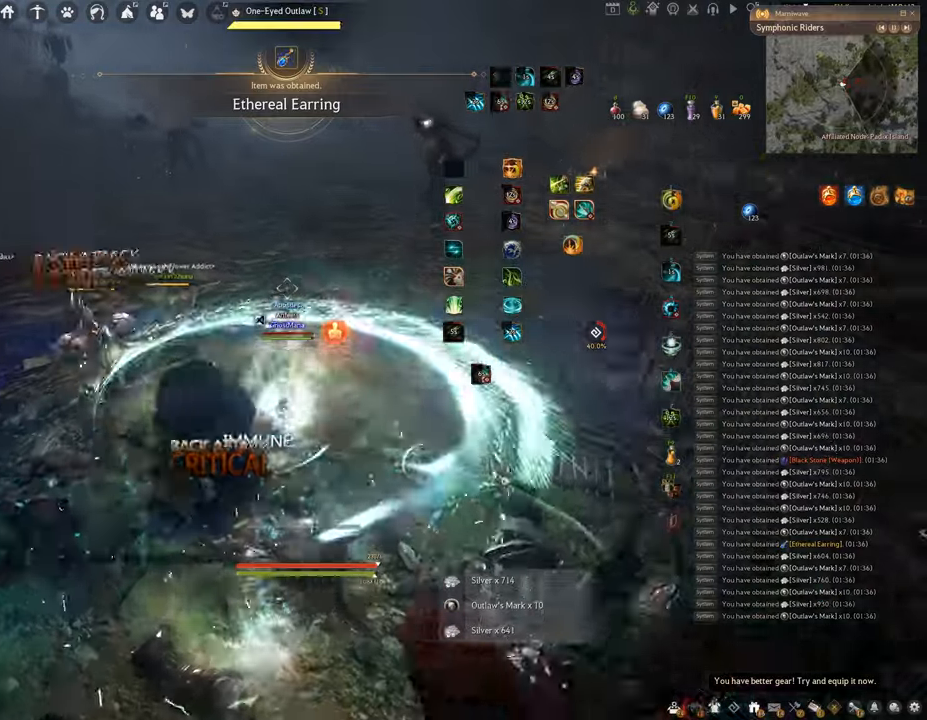
{"keys": ["w"], "mouse": ["right"], "events": []}
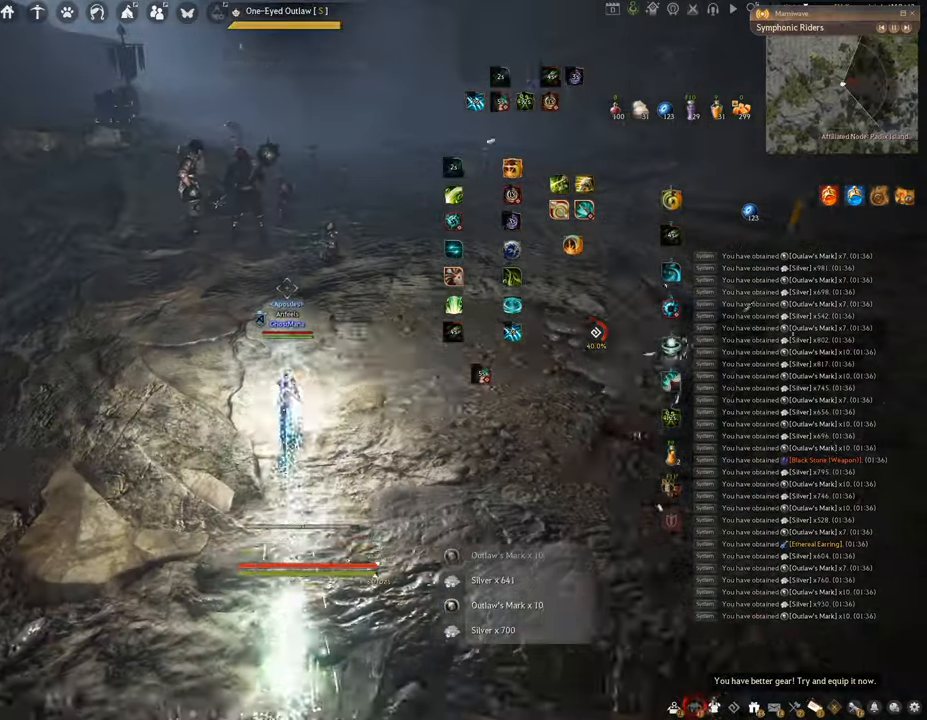
{"keys": ["w"], "mouse": ["right"], "events": []}
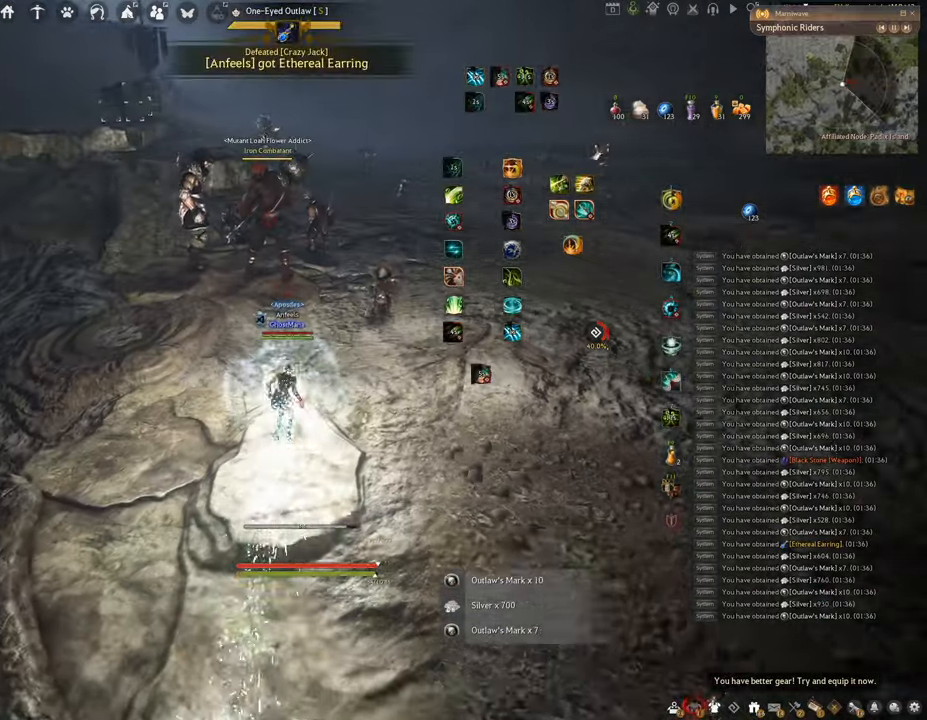
{"keys": ["f", "w"], "mouse": [], "events": [[200, "f", "down"], [267, "mouse_right", "up"]]}
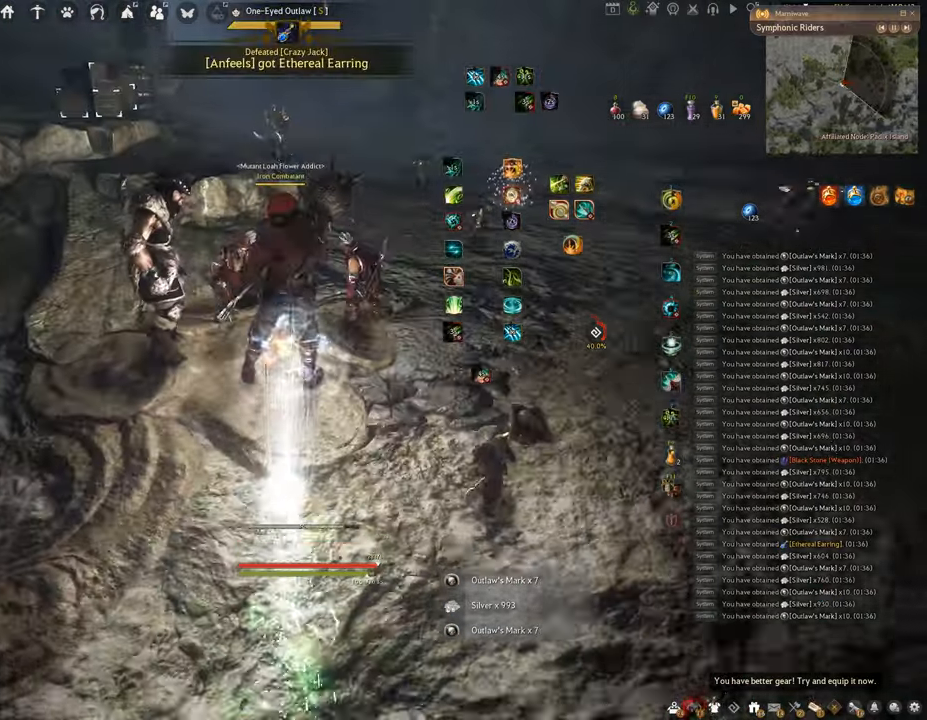
{"keys": ["f", "s"], "mouse": [], "events": [[167, "w", "up"], [367, "s", "down"]]}
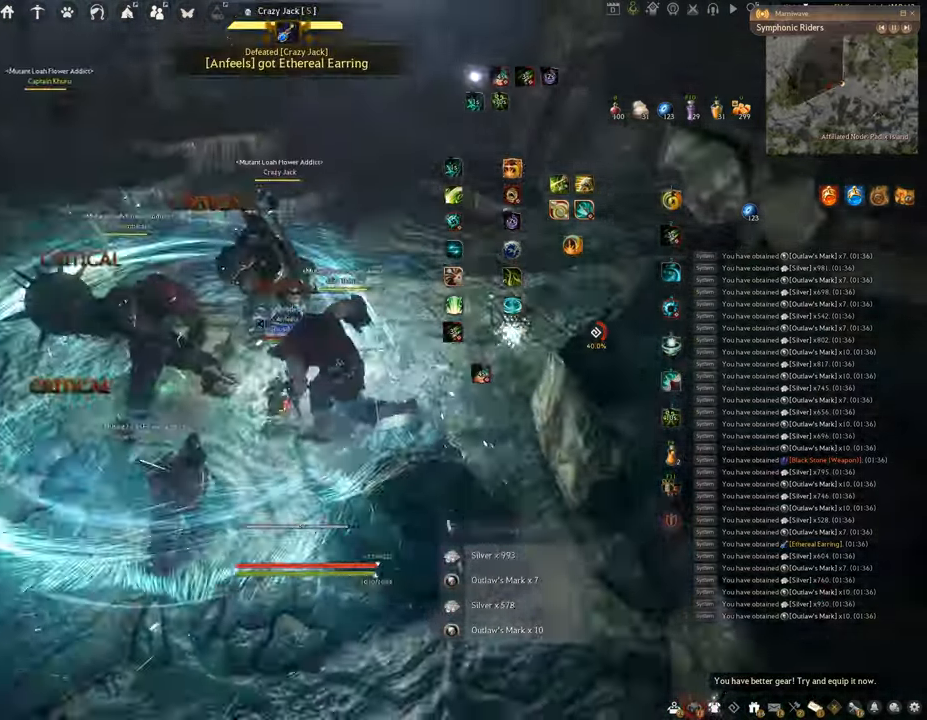
{"keys": [], "mouse": [], "events": [[417, "f", "up"], [434, "s", "up"]]}
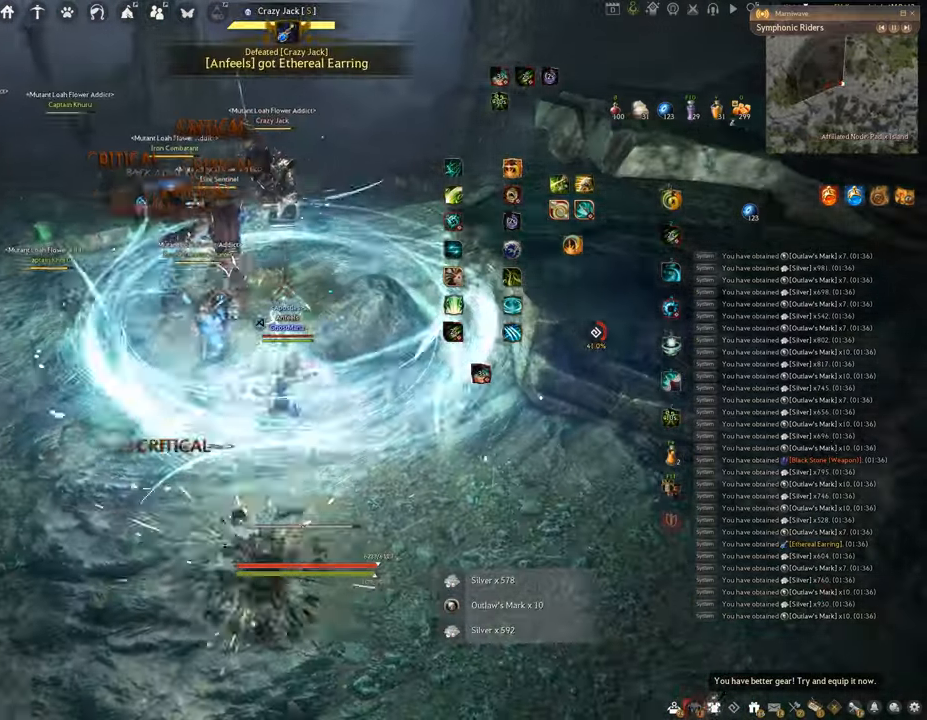
{"keys": [], "mouse": [], "events": [[17, "mouse_left", "down"], [384, "mouse_left", "up"]]}
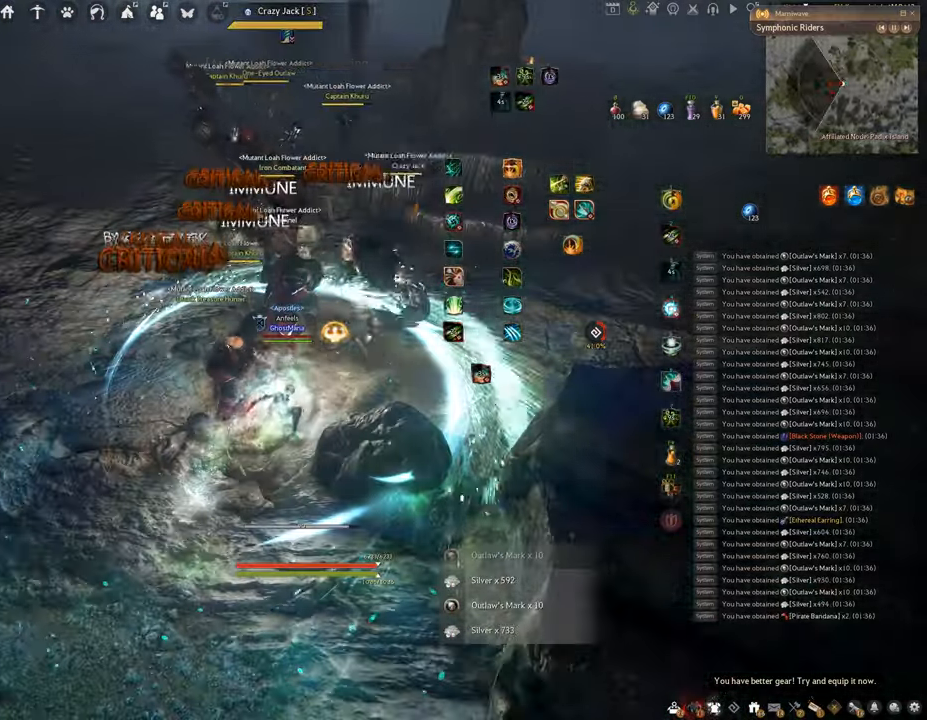
{"keys": ["q"], "mouse": [], "events": [[417, "q", "down"]]}
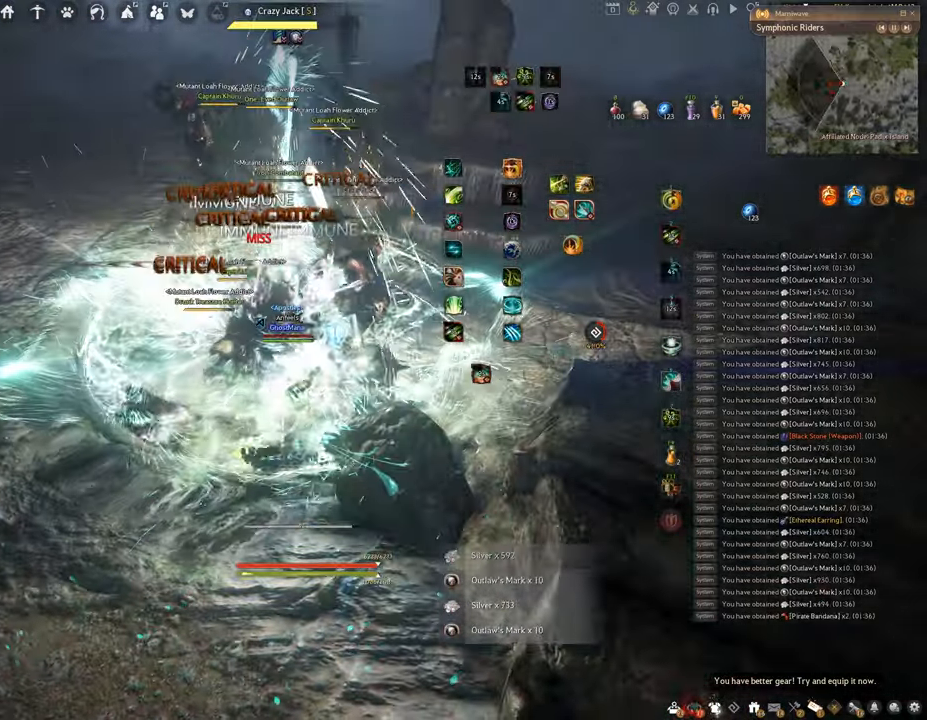
{"keys": ["space"], "mouse": [], "events": [[401, "space", "down"], [451, "q", "up"]]}
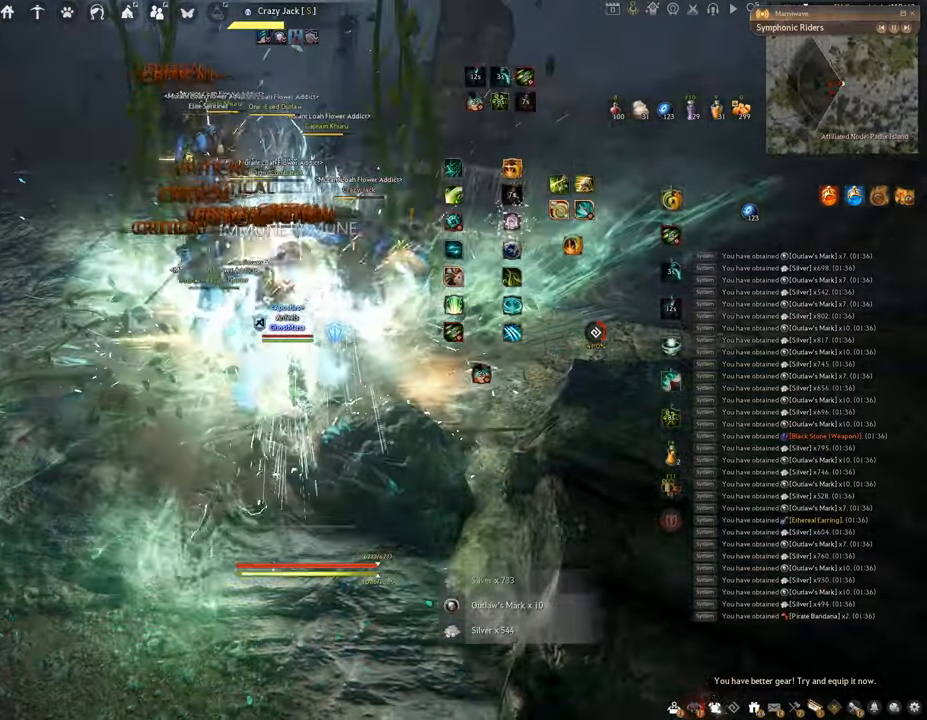
{"keys": ["space"], "mouse": [], "events": []}
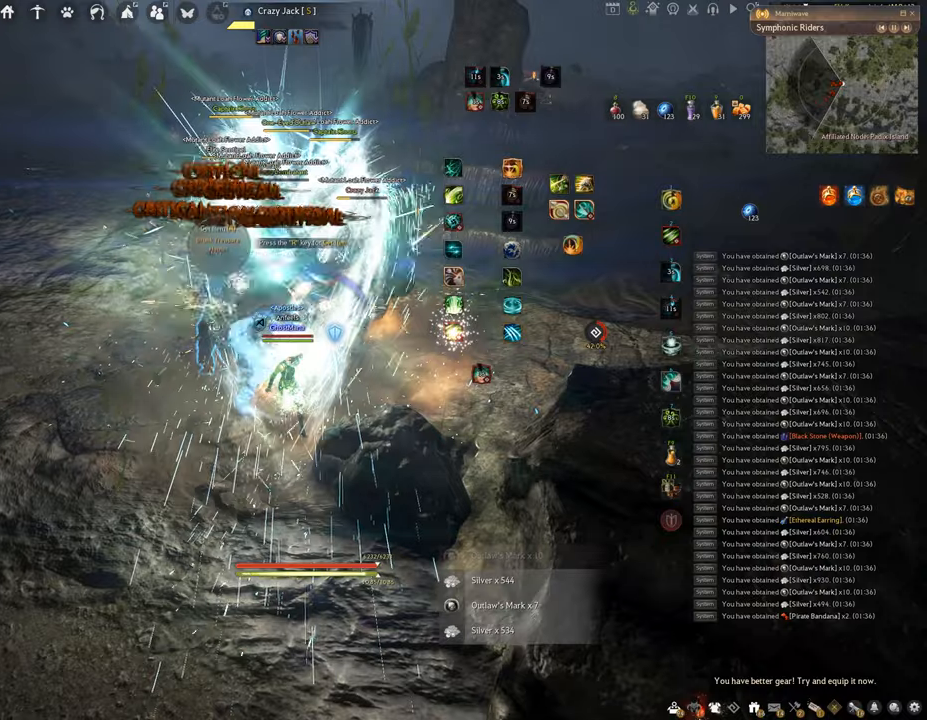
{"keys": ["f", "shift"], "mouse": [], "events": [[33, "shift", "down"], [50, "space", "up"], [167, "f", "down"]]}
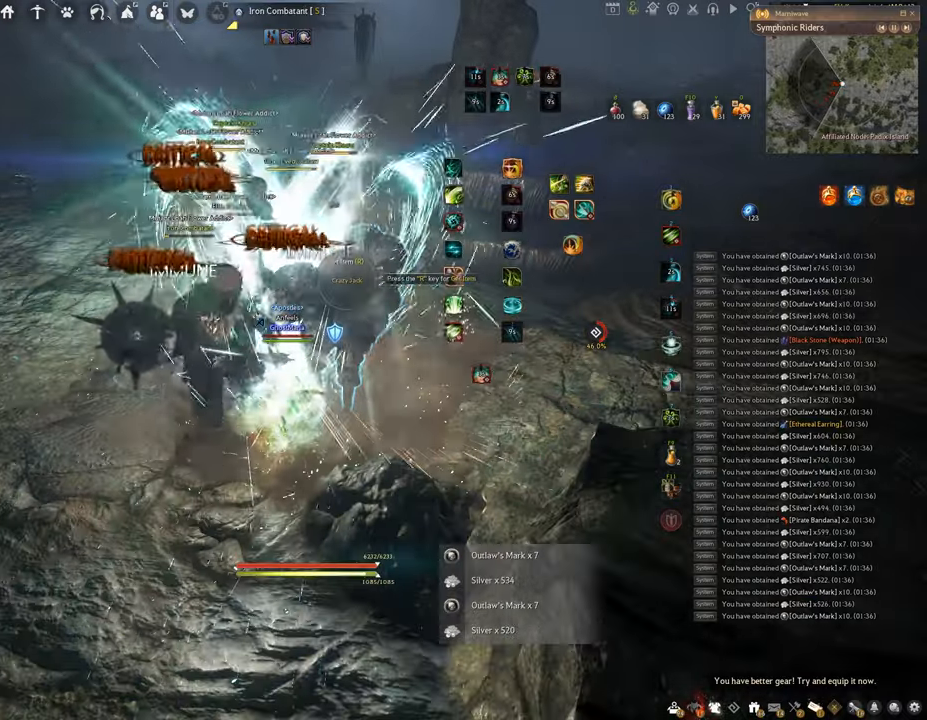
{"keys": ["shift"], "mouse": ["left"], "events": [[100, "f", "up"], [184, "mouse_right", "down"], [401, "mouse_right", "up"], [484, "mouse_left", "down"]]}
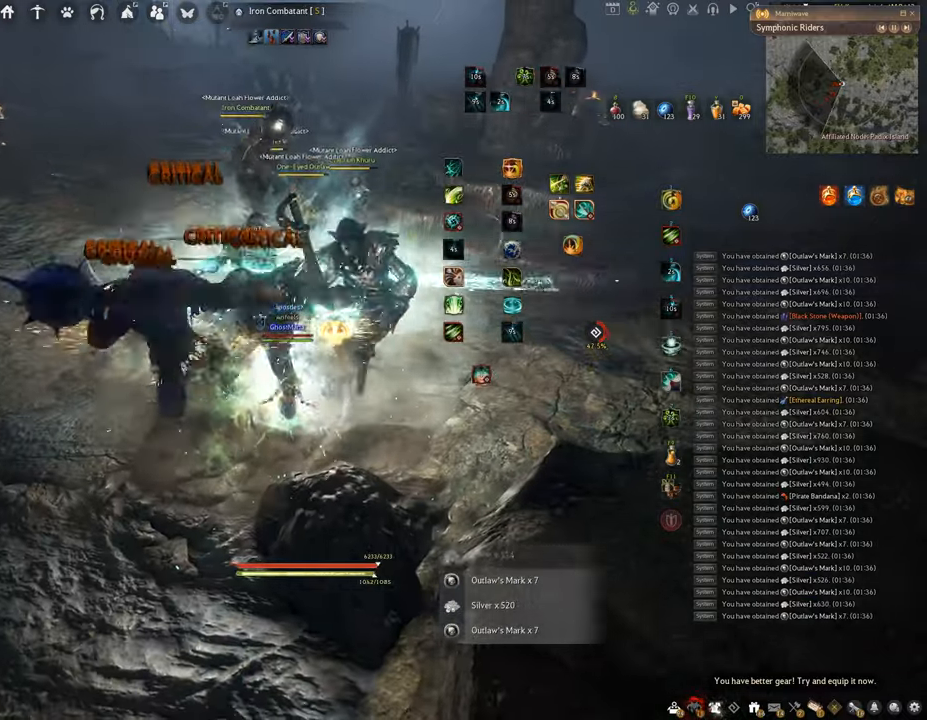
{"keys": ["f", "w"], "mouse": [], "events": [[16, "shift", "up"], [317, "f", "down"], [500, "mouse_left", "up"], [500, "w", "down"]]}
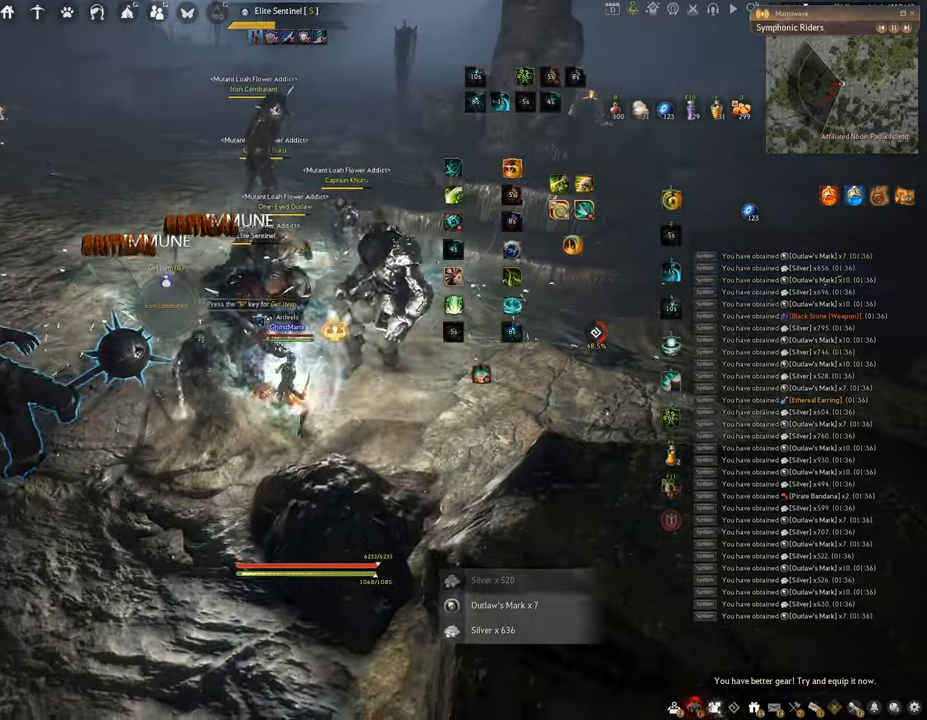
{"keys": ["f"], "mouse": [], "events": [[417, "w", "up"]]}
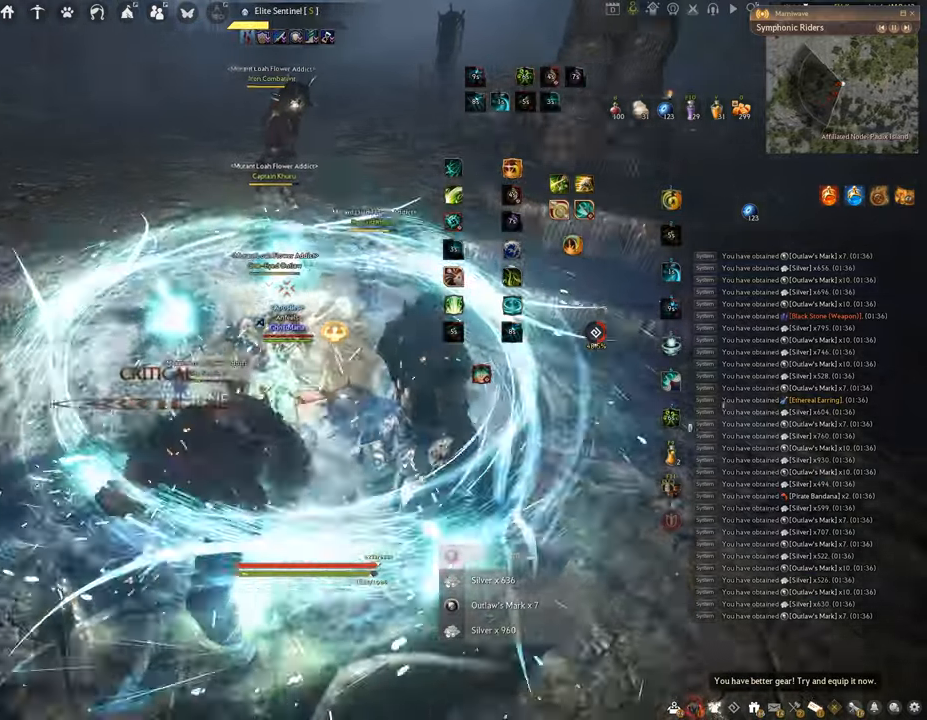
{"keys": [], "mouse": [], "events": [[83, "s", "down"], [433, "s", "up"], [467, "f", "up"]]}
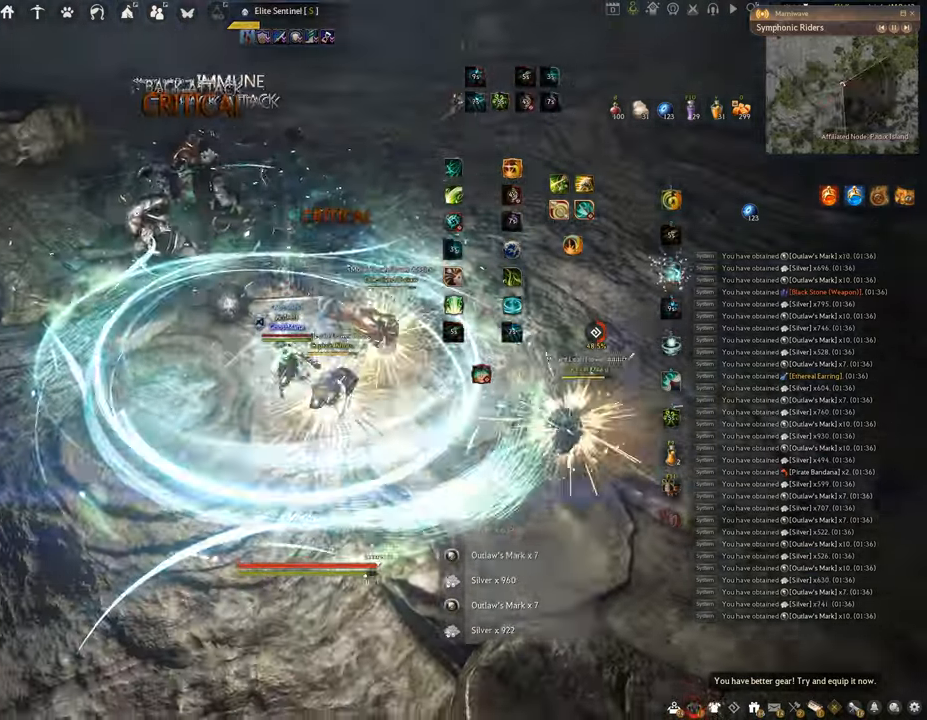
{"keys": ["shift"], "mouse": ["left"], "events": [[50, "shift", "down"], [116, "mouse_left", "down"]]}
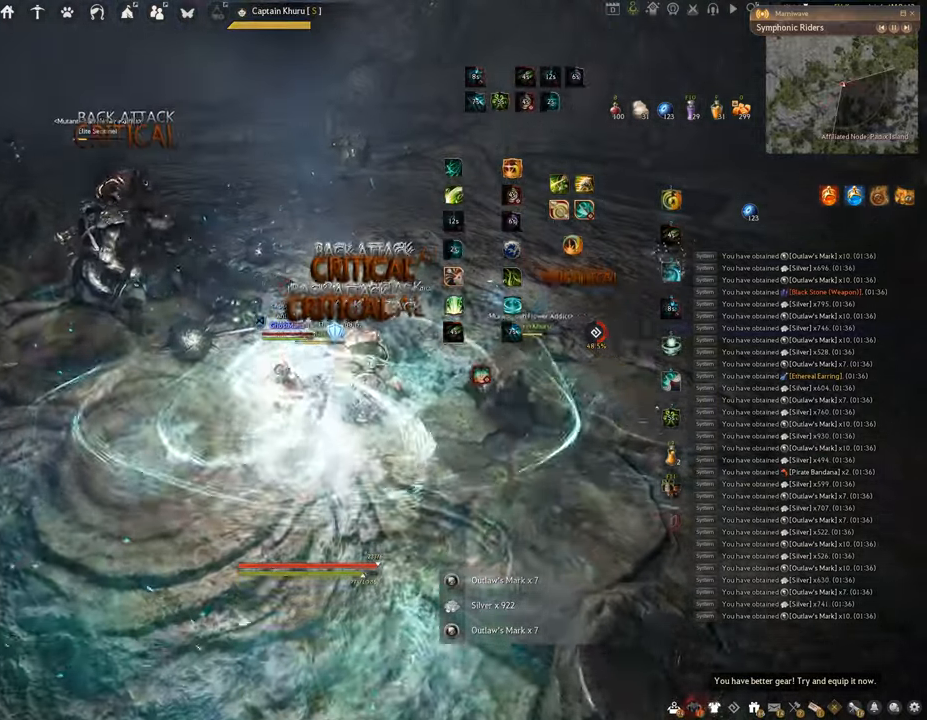
{"keys": ["shift"], "mouse": ["right"], "events": [[234, "mouse_left", "up"], [384, "mouse_right", "down"]]}
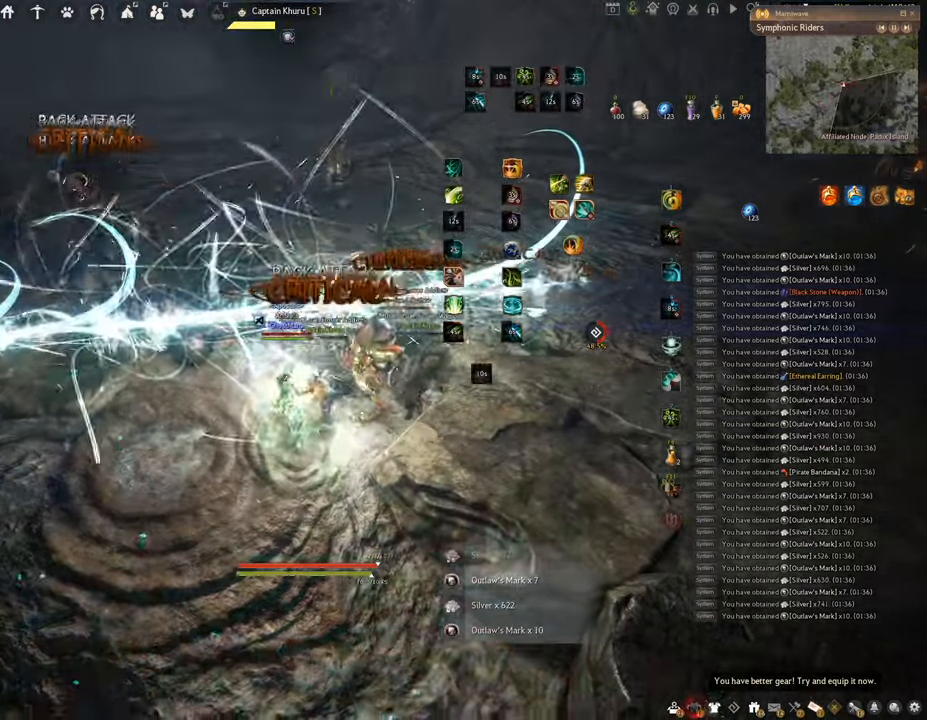
{"keys": [], "mouse": ["left"], "events": [[150, "mouse_right", "up"], [166, "shift", "up"], [216, "mouse_left", "down"]]}
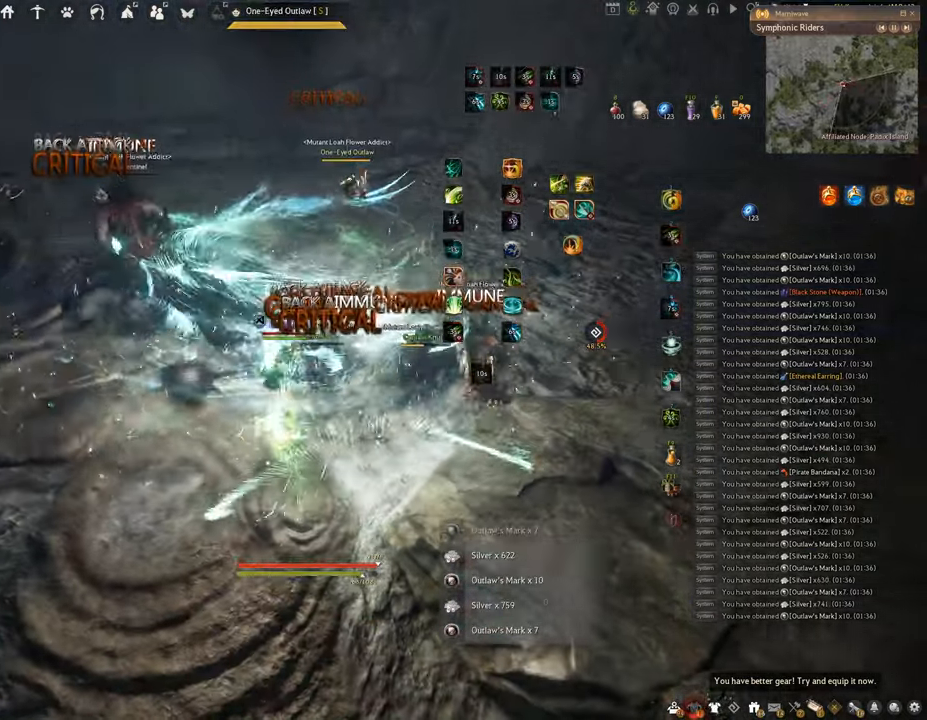
{"keys": ["f", "w"], "mouse": [], "events": [[67, "f", "down"], [234, "mouse_left", "up"], [250, "w", "down"]]}